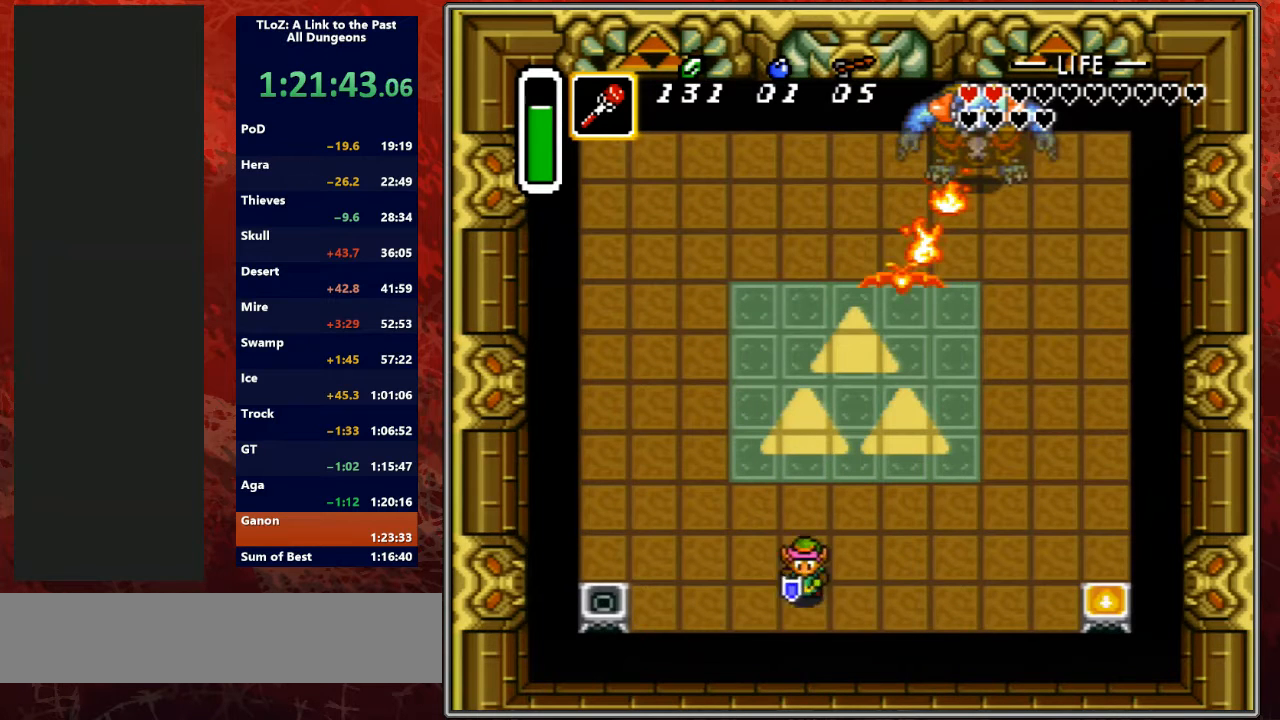
Gameplay with a controller (Nintendo layout); each line is a JSON object with the inputs held at the frame after it. "events" lists button and stick changes between this image and that frame as [ms after this image, input, new state], when the widget could be followed in between. Not read: L3 R3 START.
{"buttons": ["DPAD_RIGHT"], "events": [[33, "DPAD_RIGHT", "down"], [67, "DPAD_DOWN", "up"], [200, "DPAD_DOWN", "down"], [267, "DPAD_DOWN", "up"], [267, "DPAD_RIGHT", "up"], [433, "DPAD_RIGHT", "down"]]}
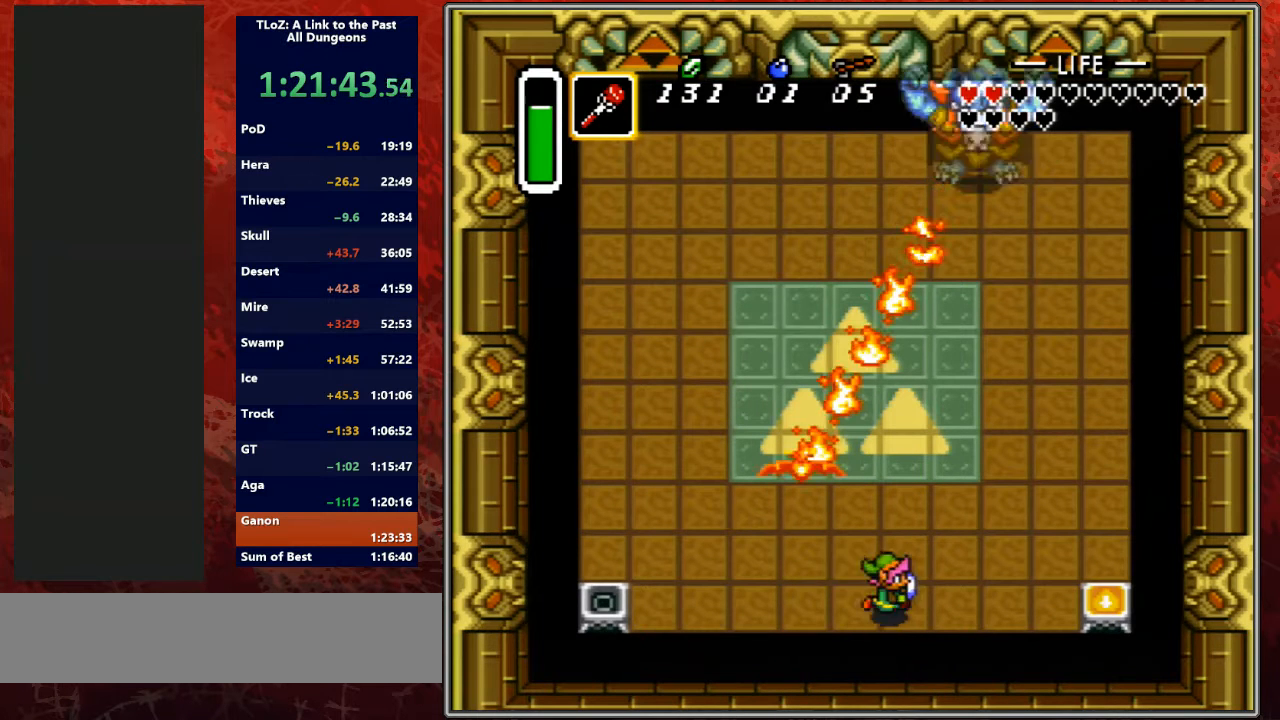
{"buttons": ["B"], "events": [[133, "DPAD_RIGHT", "up"], [267, "DPAD_LEFT", "down"], [333, "B", "down"], [367, "DPAD_LEFT", "up"]]}
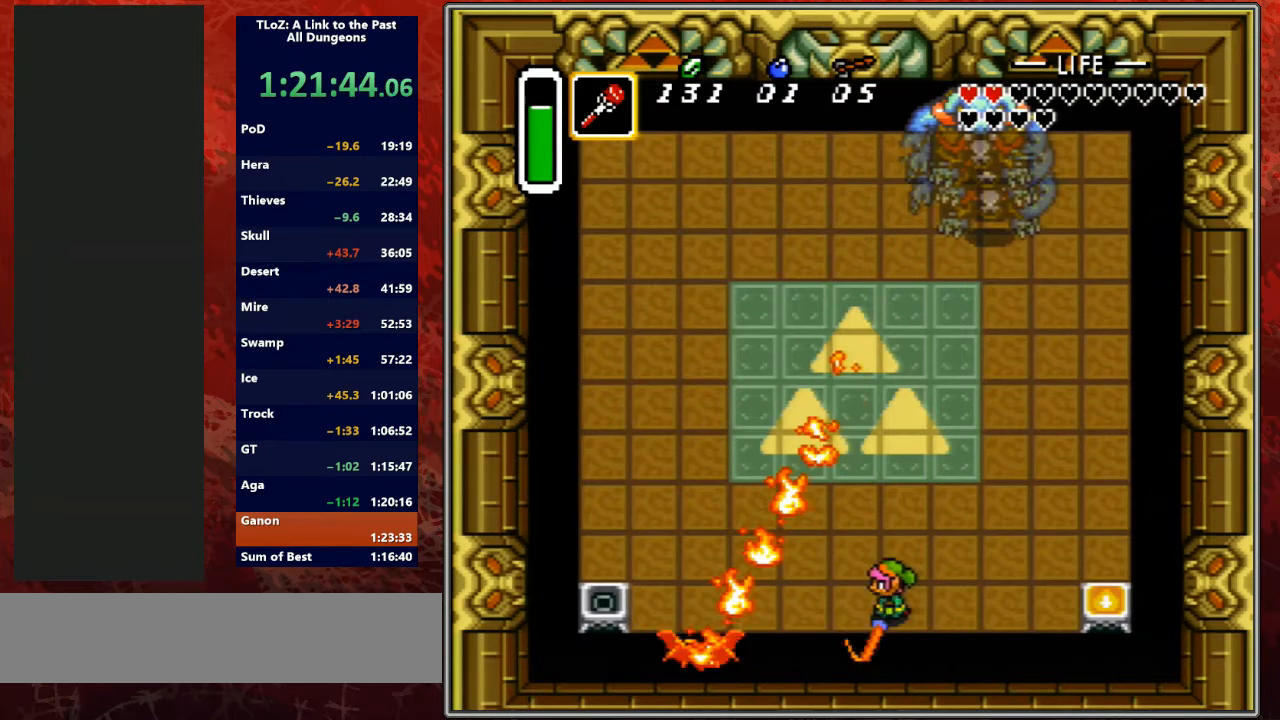
{"buttons": ["B"], "events": []}
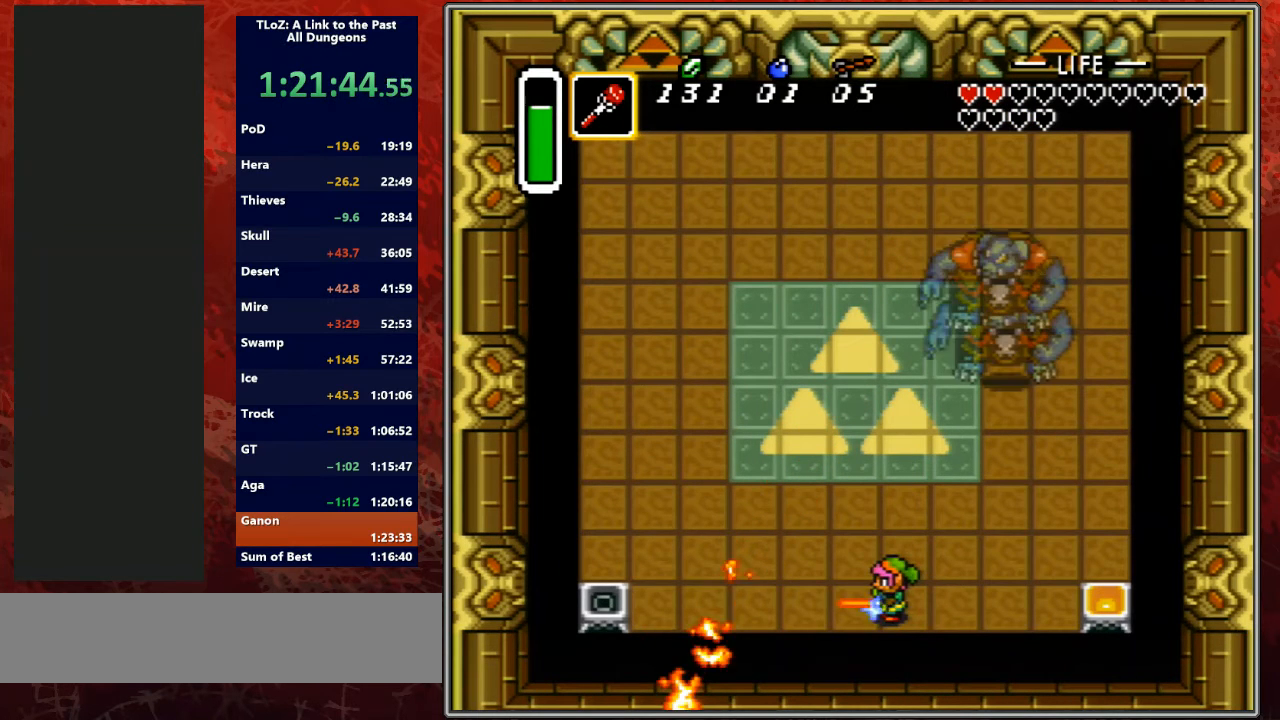
{"buttons": ["B"], "events": [[33, "DPAD_LEFT", "down"], [133, "DPAD_LEFT", "up"], [233, "Y", "down"], [400, "Y", "up"]]}
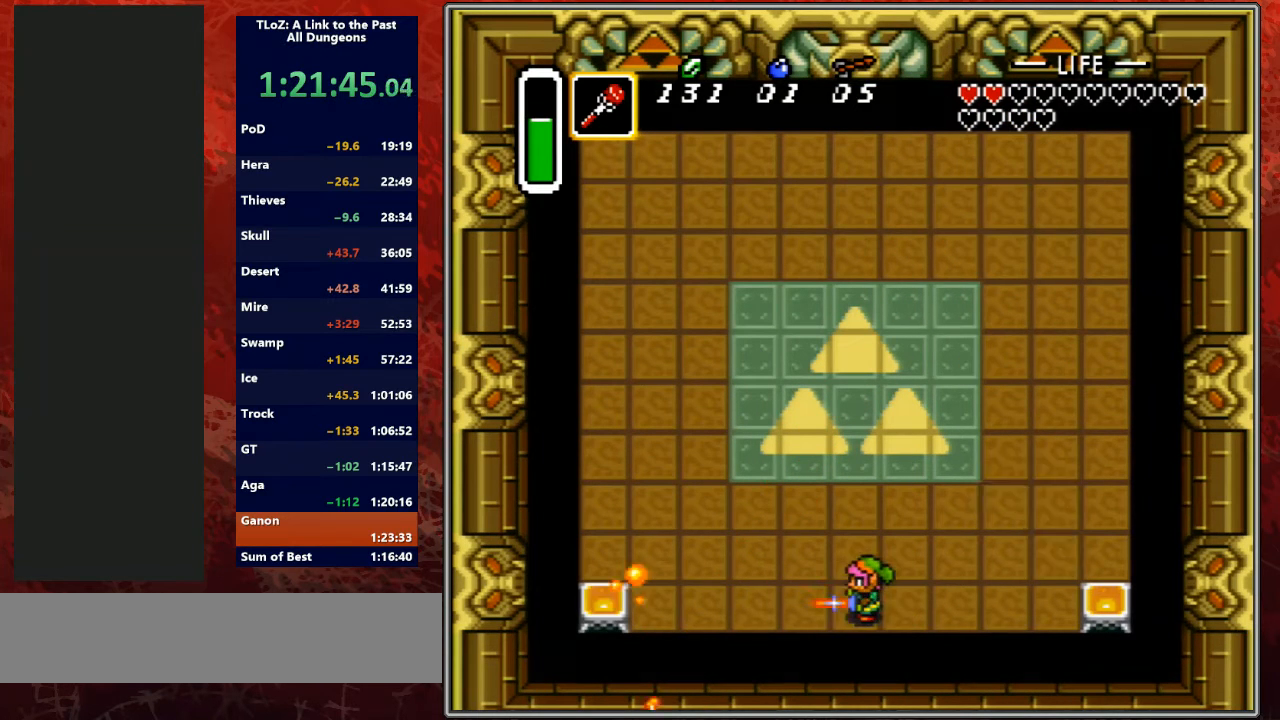
{"buttons": ["B", "DPAD_UP", "DPAD_RIGHT"], "events": [[67, "DPAD_UP", "down"], [500, "DPAD_RIGHT", "down"]]}
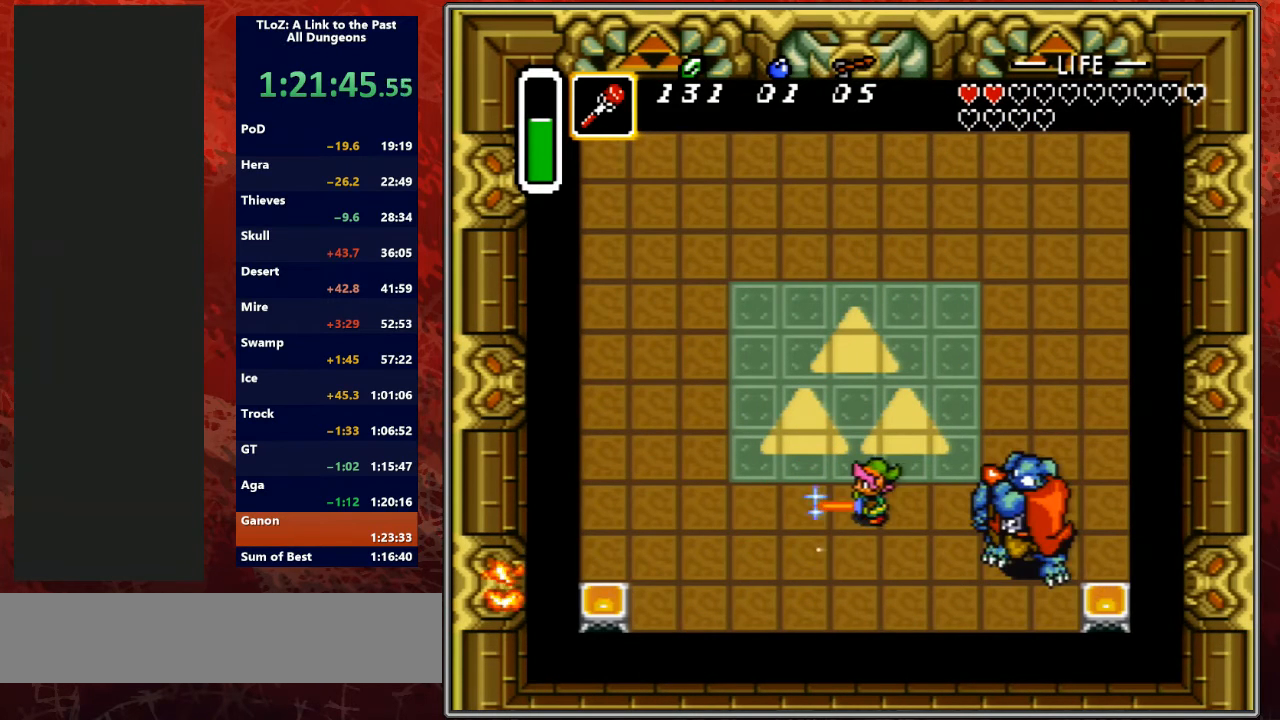
{"buttons": ["B", "DPAD_RIGHT"], "events": [[33, "DPAD_UP", "up"], [67, "DPAD_UP", "down"], [300, "DPAD_UP", "up"], [367, "DPAD_RIGHT", "up"], [500, "DPAD_RIGHT", "down"]]}
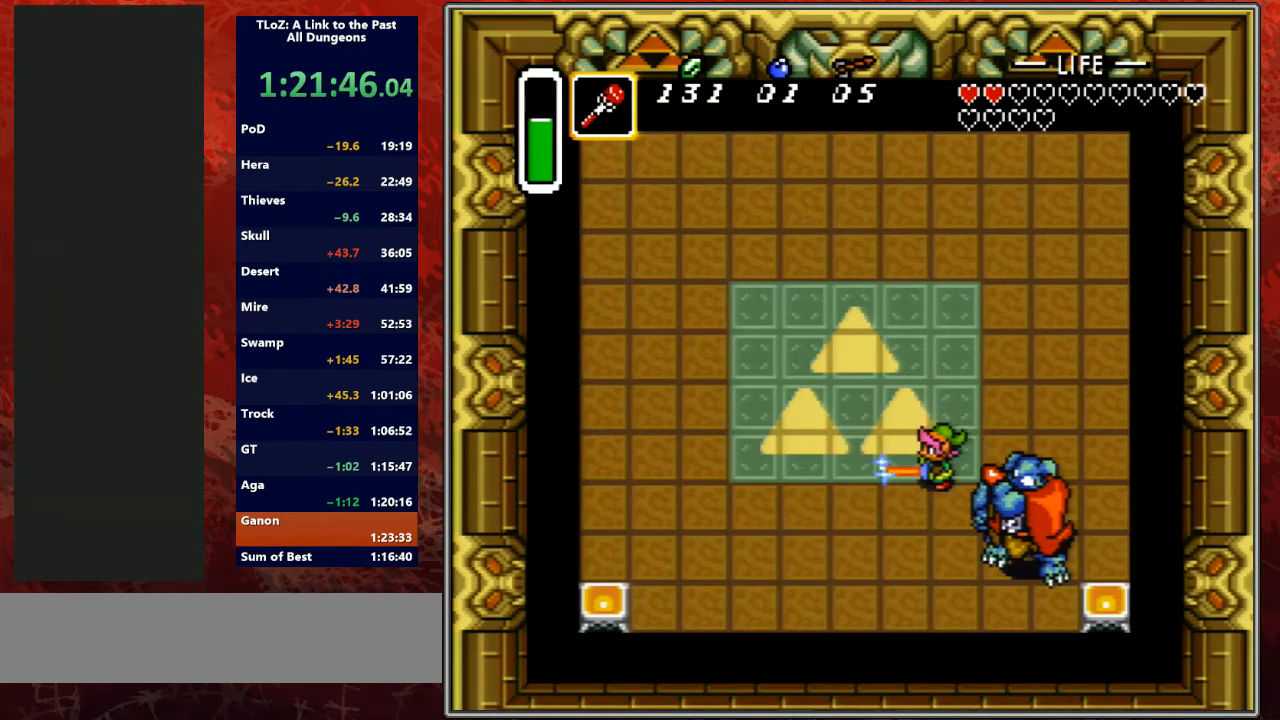
{"buttons": [], "events": [[67, "DPAD_RIGHT", "up"], [200, "DPAD_RIGHT", "down"], [267, "DPAD_RIGHT", "up"], [300, "B", "up"]]}
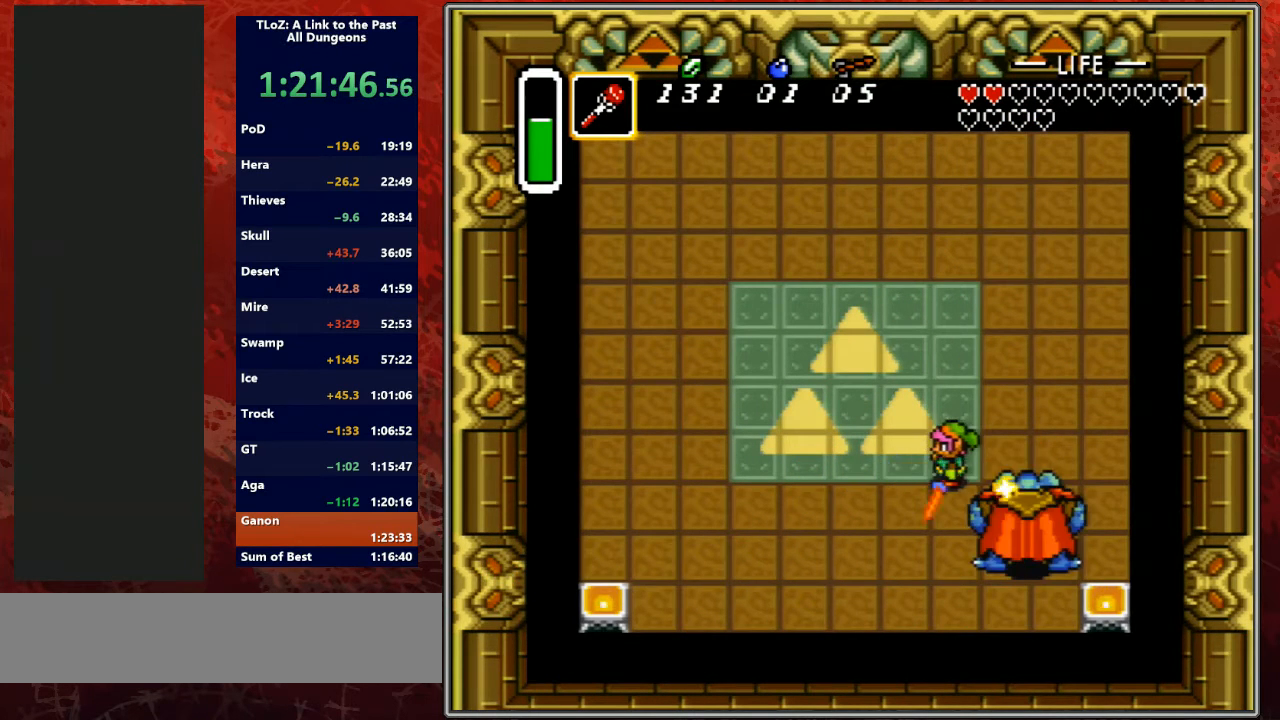
{"buttons": ["DPAD_RIGHT"], "events": [[500, "DPAD_RIGHT", "down"]]}
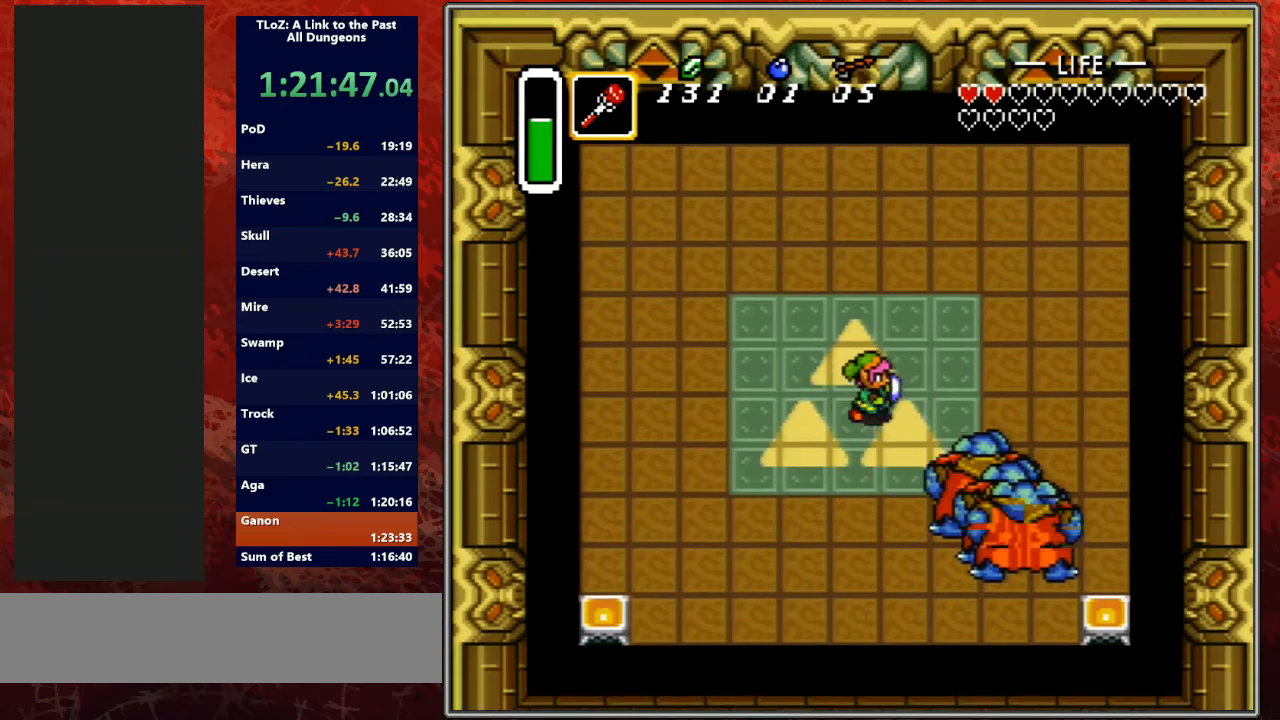
{"buttons": ["B", "DPAD_LEFT"], "events": [[67, "B", "down"], [67, "DPAD_RIGHT", "up"], [200, "DPAD_LEFT", "down"]]}
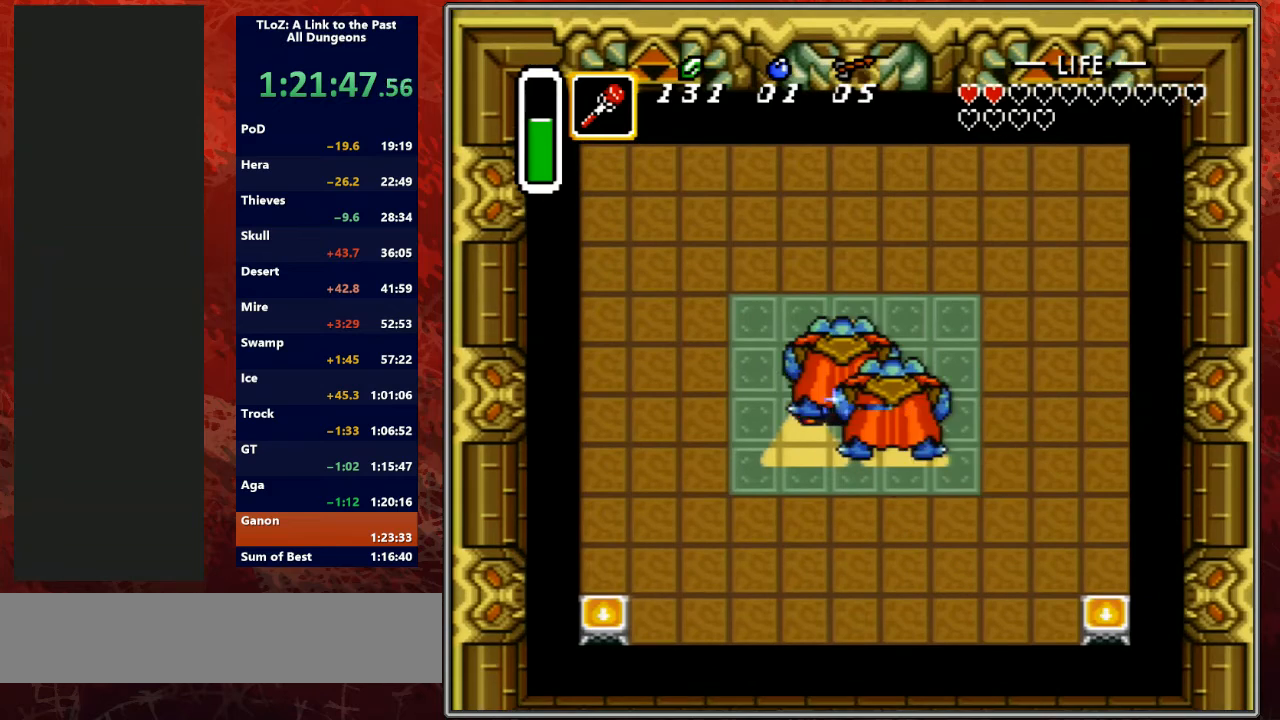
{"buttons": ["B", "DPAD_LEFT"], "events": []}
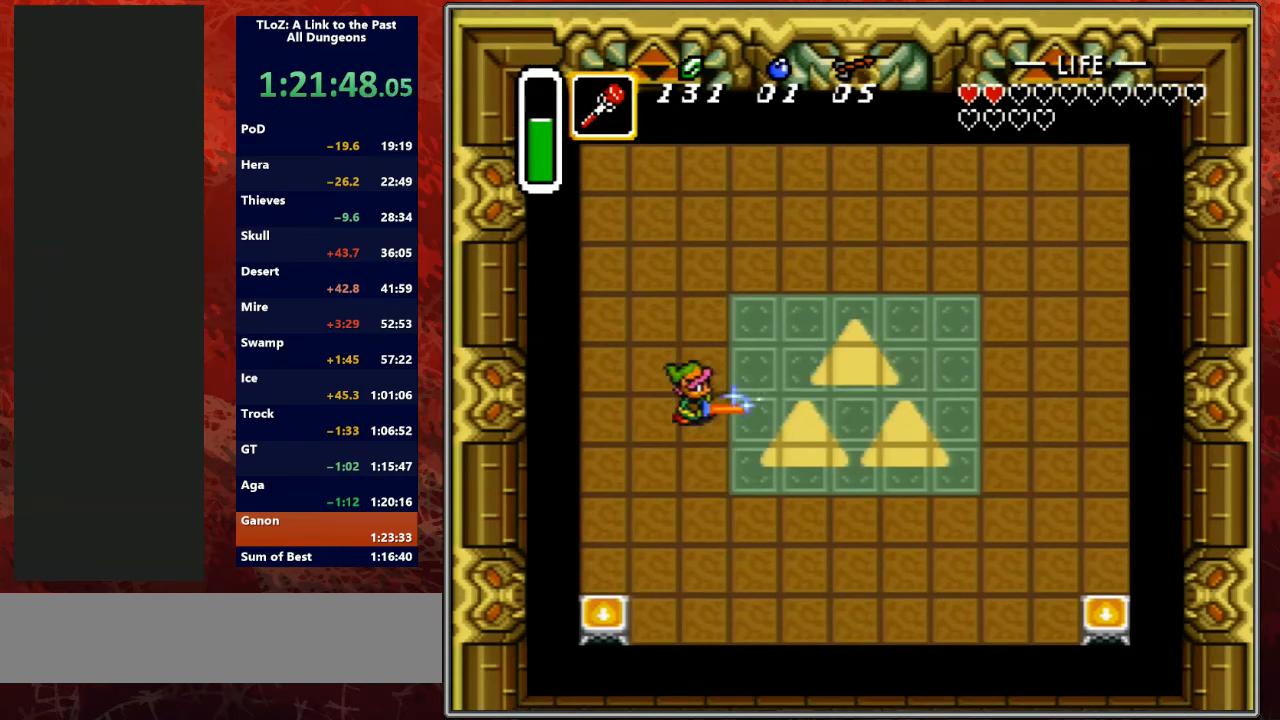
{"buttons": ["B"], "events": [[33, "DPAD_UP", "down"], [400, "DPAD_LEFT", "up"], [400, "DPAD_UP", "up"]]}
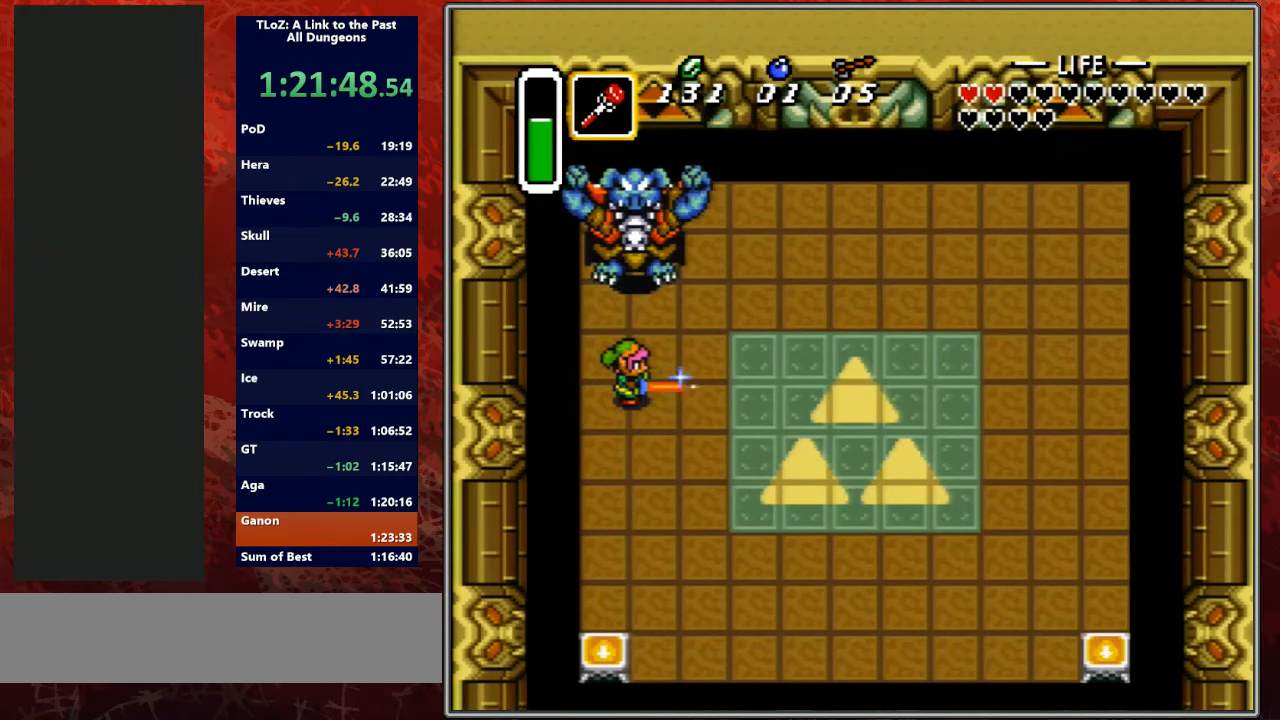
{"buttons": ["B", "DPAD_UP"], "events": [[100, "DPAD_RIGHT", "down"], [433, "DPAD_UP", "down"], [500, "DPAD_RIGHT", "up"]]}
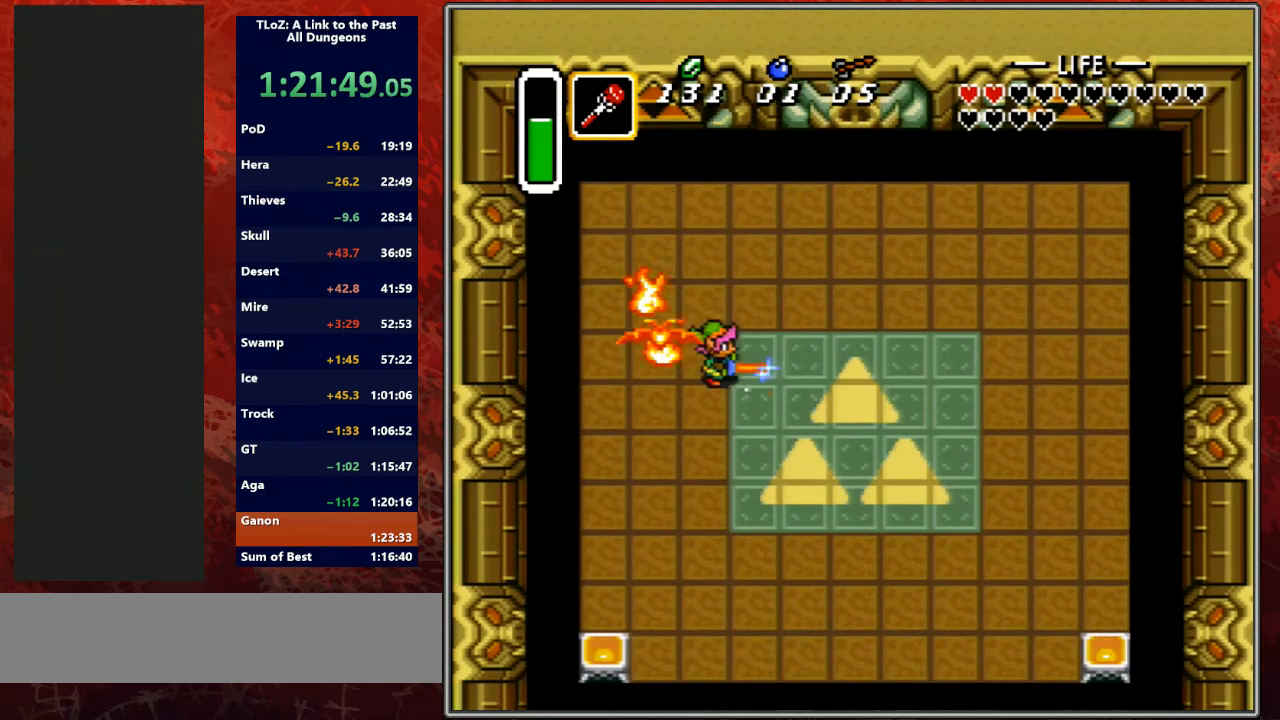
{"buttons": [], "events": [[267, "B", "up"], [300, "DPAD_UP", "up"]]}
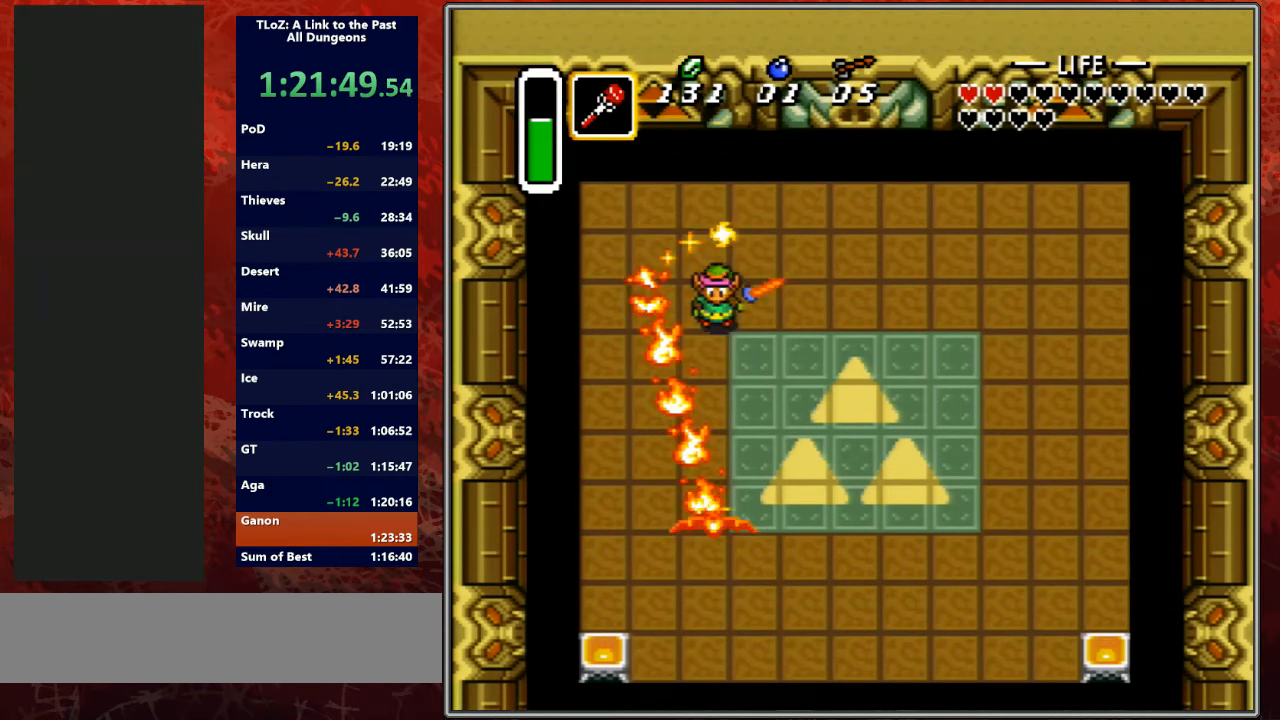
{"buttons": ["DPAD_DOWN"], "events": [[400, "DPAD_DOWN", "down"]]}
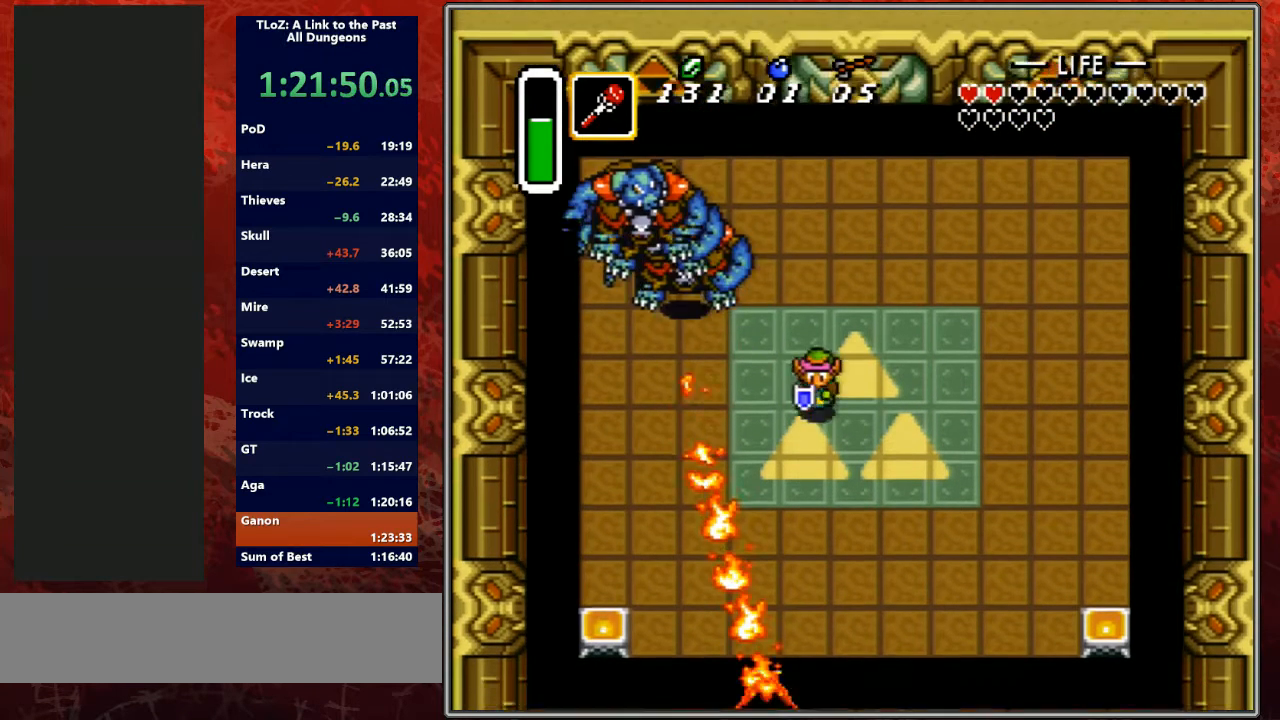
{"buttons": ["DPAD_RIGHT"], "events": [[33, "DPAD_LEFT", "down"], [400, "DPAD_LEFT", "up"], [433, "DPAD_DOWN", "up"], [433, "DPAD_RIGHT", "down"]]}
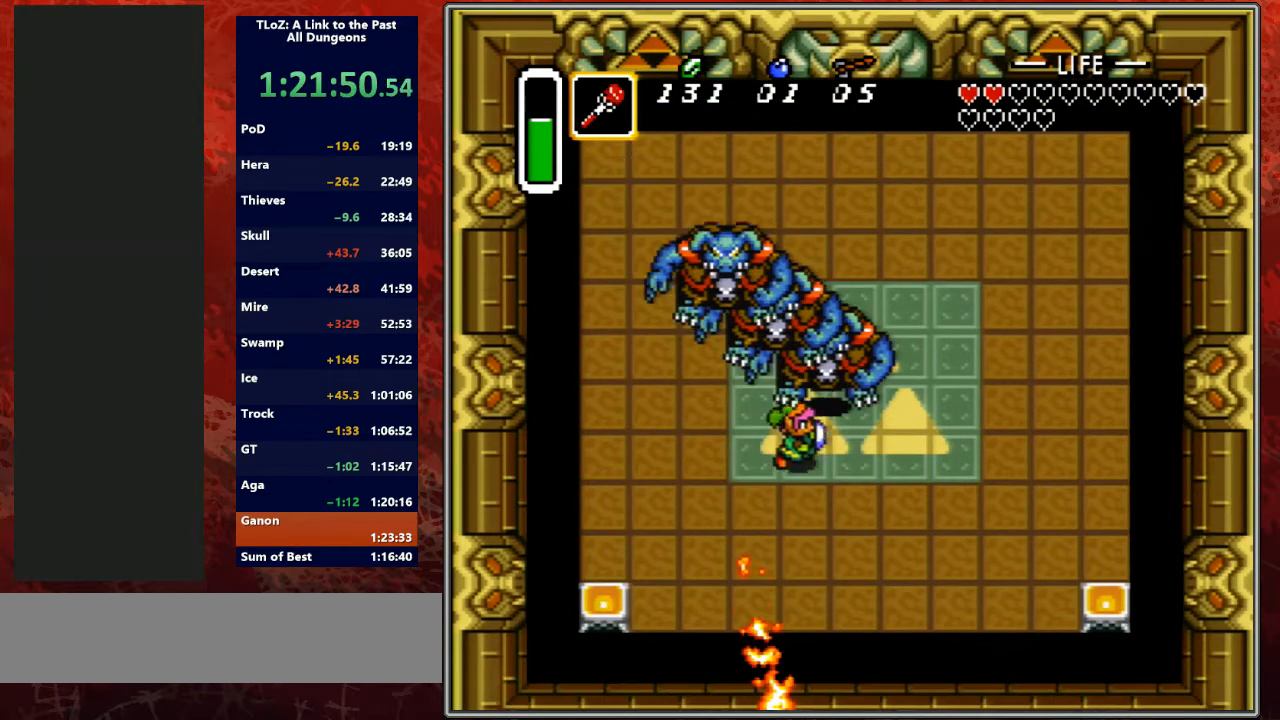
{"buttons": ["B", "DPAD_RIGHT"], "events": [[67, "DPAD_UP", "down"], [233, "DPAD_UP", "up"], [467, "B", "down"]]}
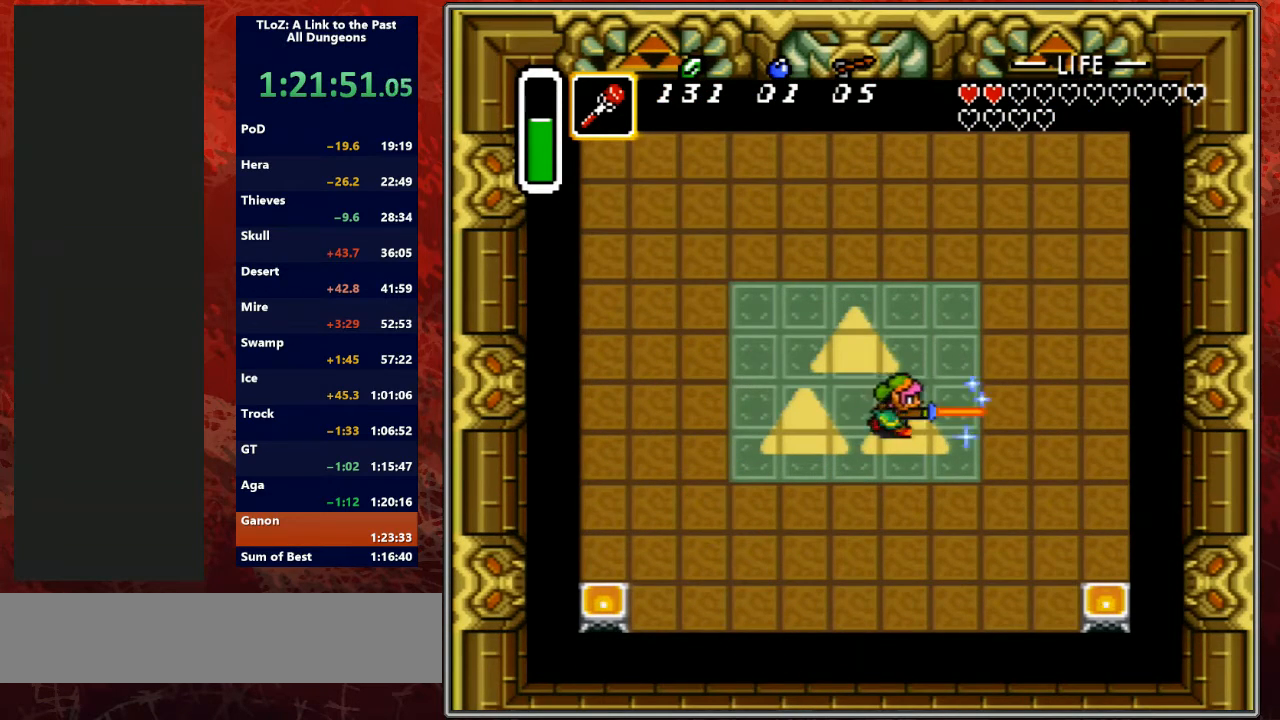
{"buttons": ["B"], "events": [[300, "DPAD_RIGHT", "up"]]}
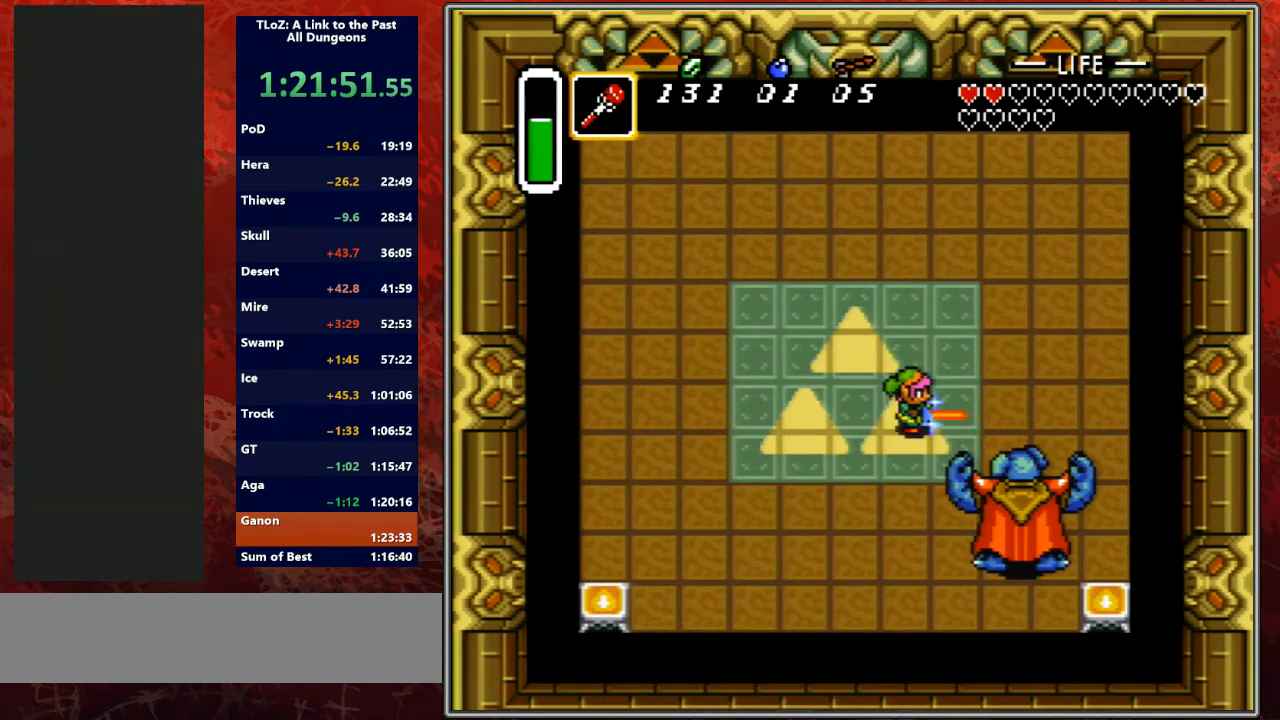
{"buttons": ["B", "DPAD_DOWN"], "events": [[33, "DPAD_LEFT", "down"], [67, "DPAD_DOWN", "down"], [167, "DPAD_LEFT", "up"]]}
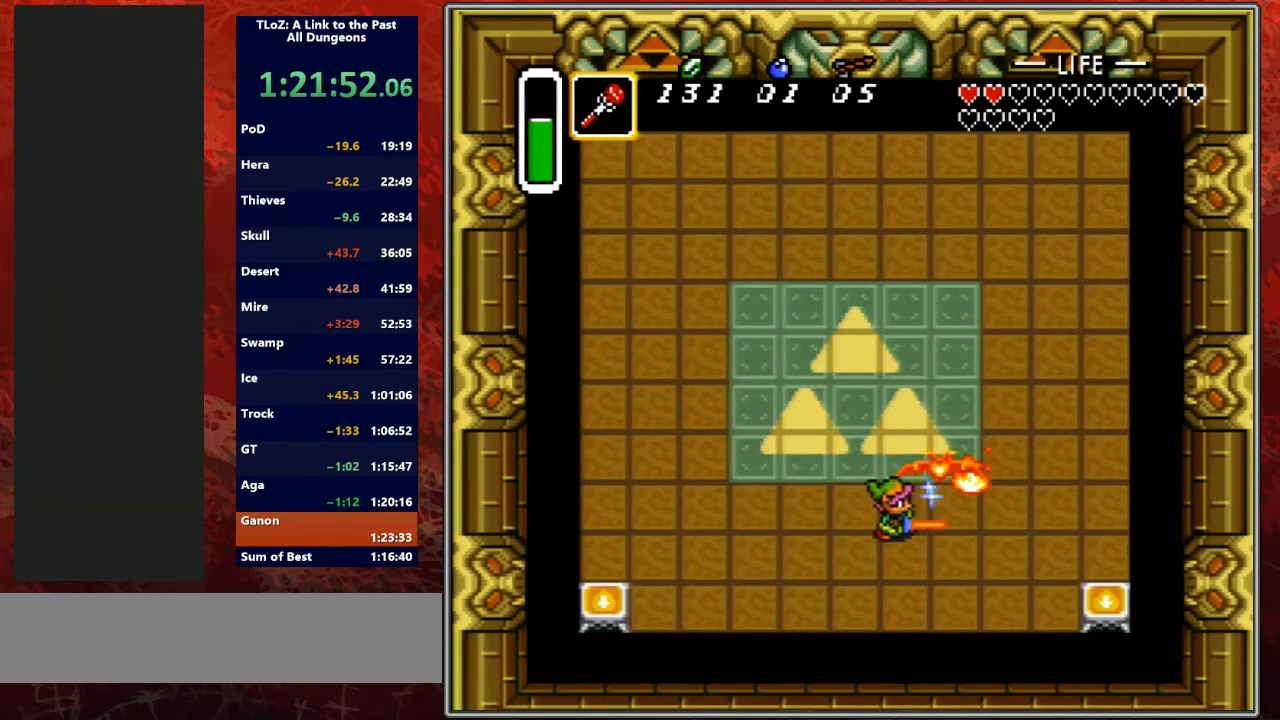
{"buttons": [], "events": [[133, "DPAD_RIGHT", "down"], [167, "DPAD_DOWN", "up"], [367, "B", "up"], [367, "DPAD_RIGHT", "up"]]}
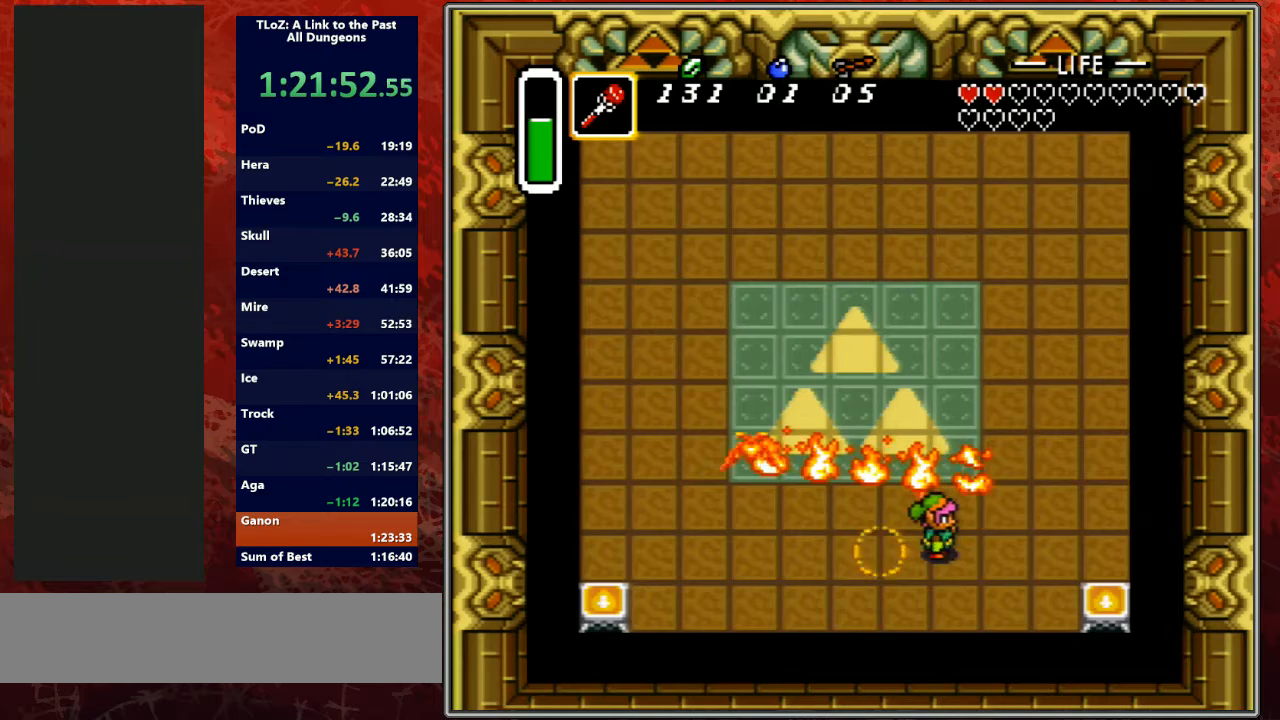
{"buttons": ["DPAD_DOWN", "DPAD_RIGHT"], "events": [[333, "DPAD_LEFT", "down"], [367, "DPAD_DOWN", "down"], [433, "DPAD_LEFT", "up"], [433, "DPAD_RIGHT", "down"]]}
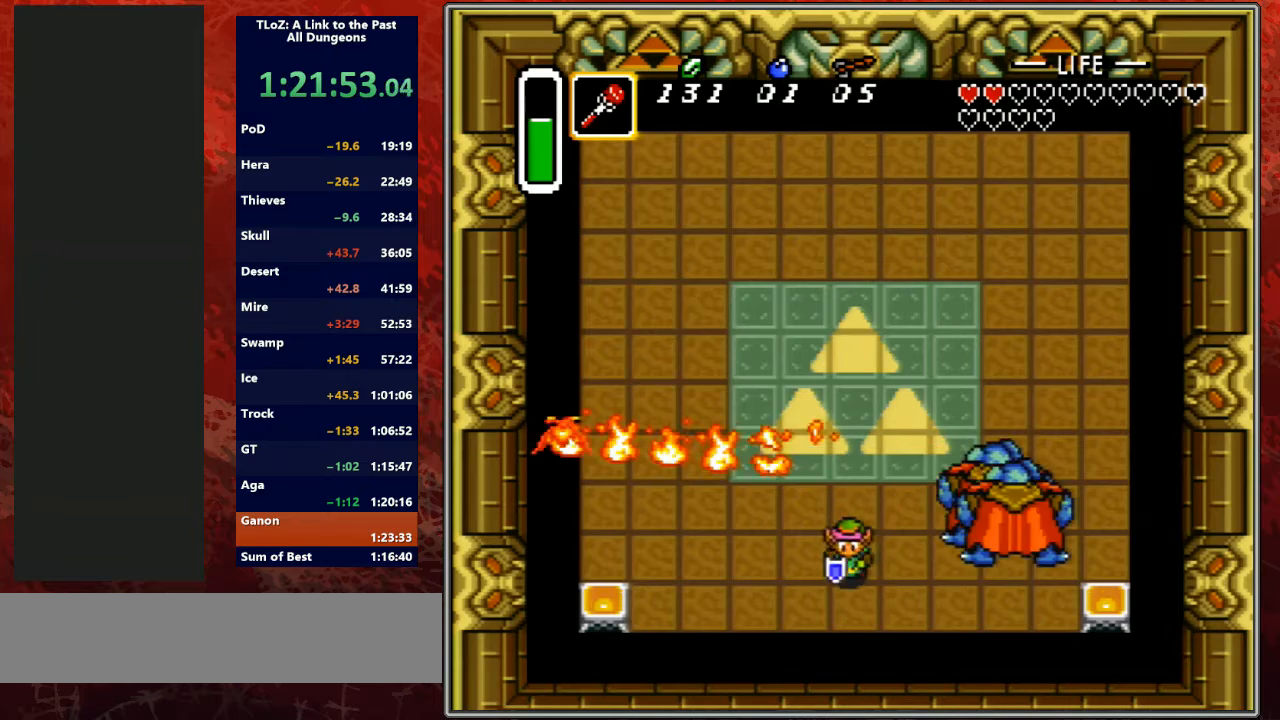
{"buttons": ["DPAD_UP", "DPAD_LEFT"], "events": [[67, "DPAD_LEFT", "down"], [67, "DPAD_RIGHT", "up"], [133, "DPAD_DOWN", "up"], [167, "DPAD_UP", "down"]]}
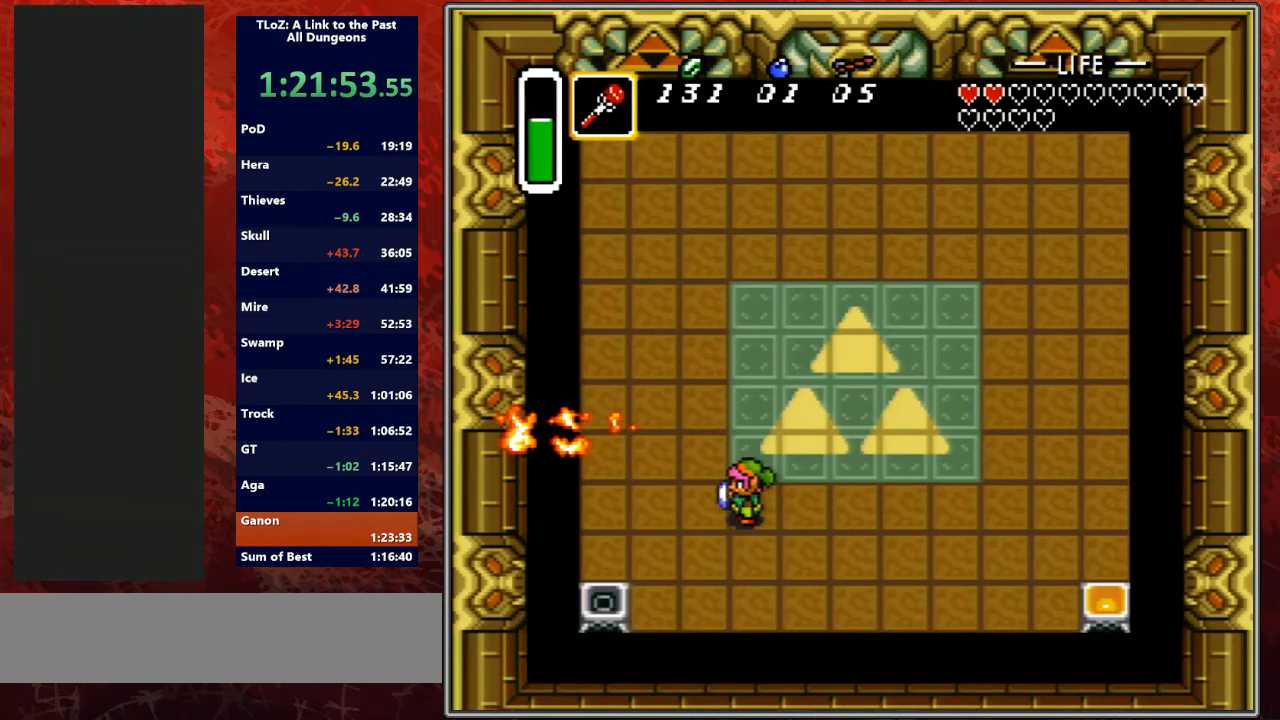
{"buttons": ["DPAD_UP", "DPAD_LEFT"], "events": []}
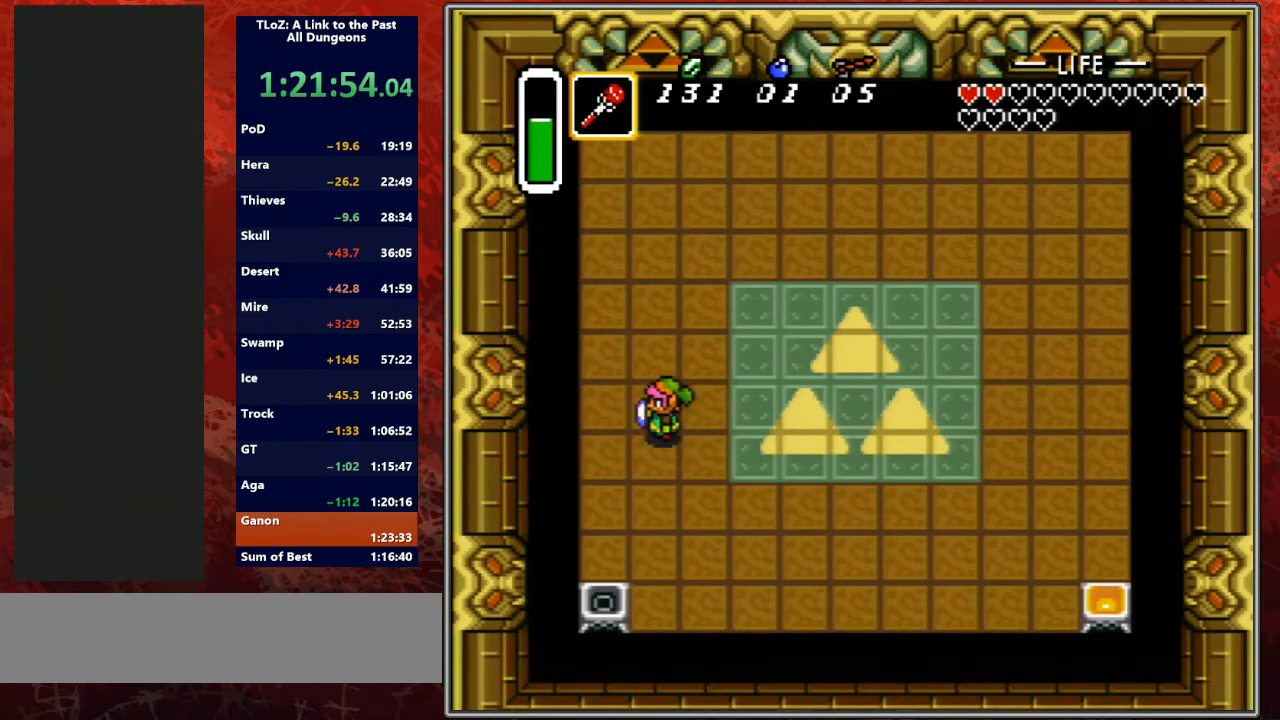
{"buttons": ["DPAD_RIGHT"], "events": [[267, "DPAD_DOWN", "down"], [267, "DPAD_UP", "up"], [300, "DPAD_LEFT", "up"], [333, "Y", "down"], [400, "DPAD_DOWN", "up"], [500, "DPAD_RIGHT", "down"], [500, "Y", "up"]]}
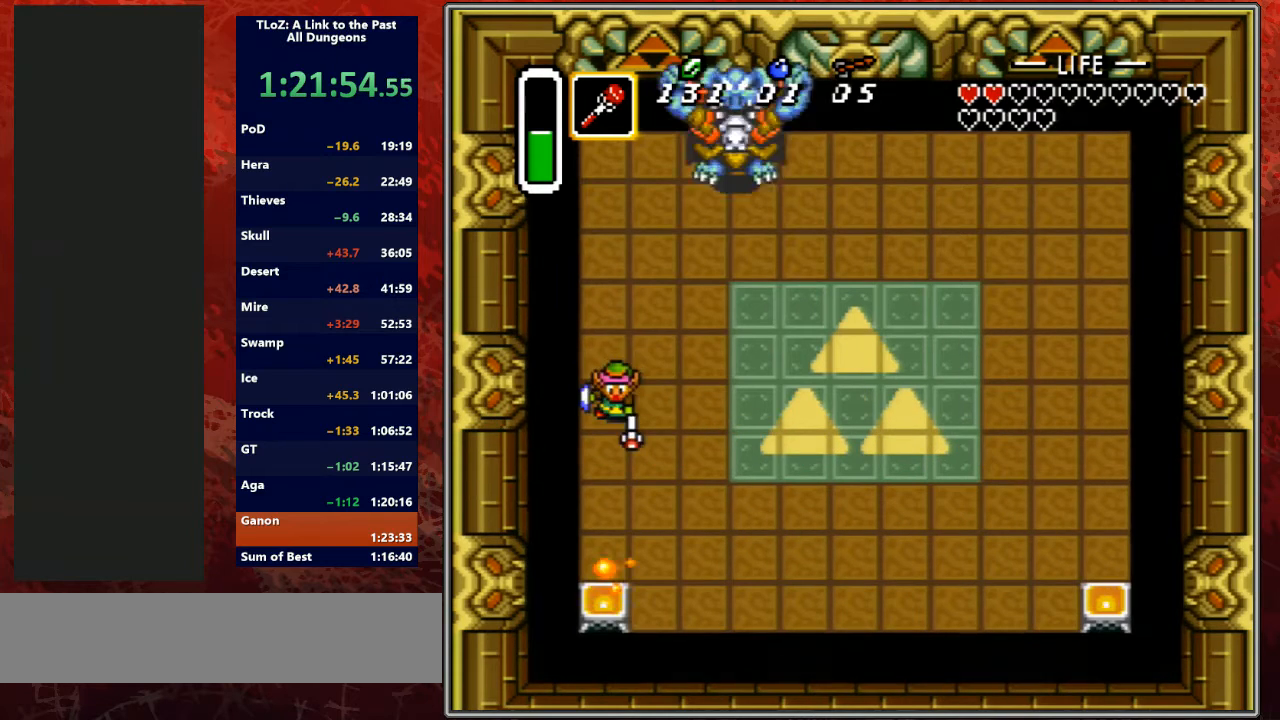
{"buttons": ["B", "DPAD_UP", "DPAD_RIGHT"], "events": [[100, "B", "down"], [200, "DPAD_UP", "down"]]}
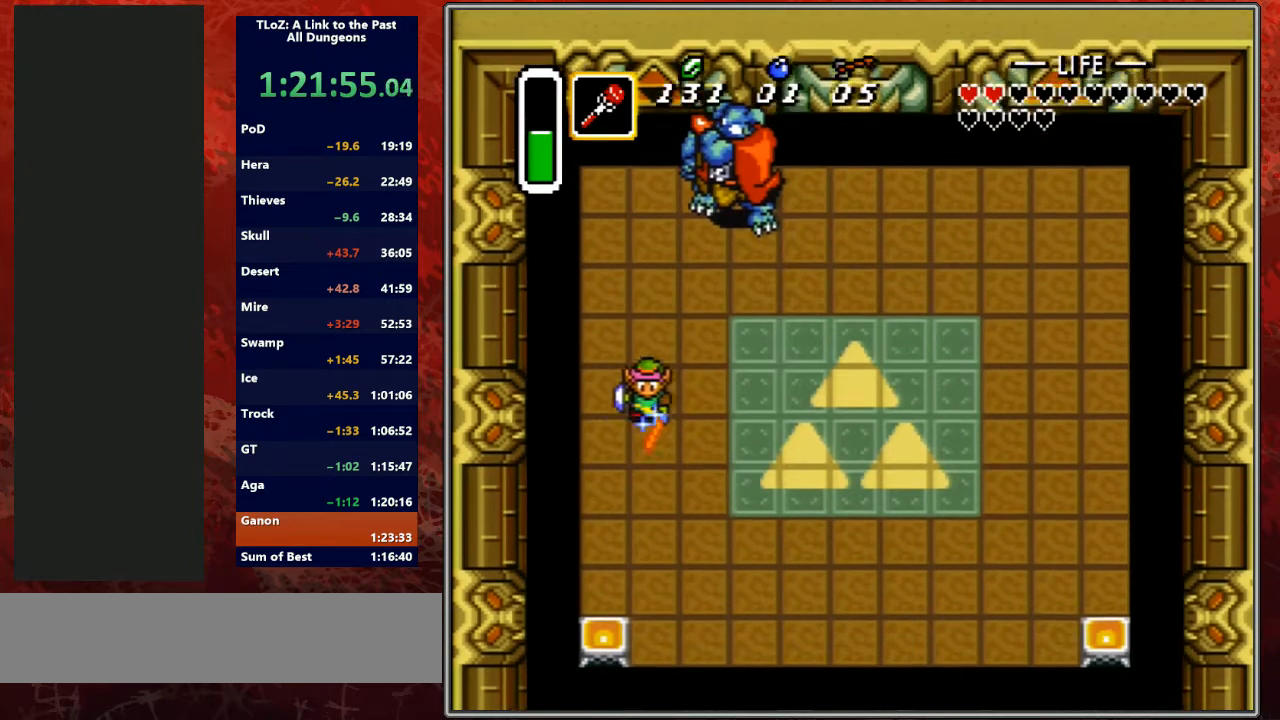
{"buttons": ["B", "DPAD_UP", "DPAD_RIGHT"], "events": [[467, "A", "down"], [467, "DPAD_DOWN", "down"], [467, "DPAD_RIGHT", "up"], [500, "A", "up"], [500, "DPAD_DOWN", "up"], [500, "DPAD_RIGHT", "down"]]}
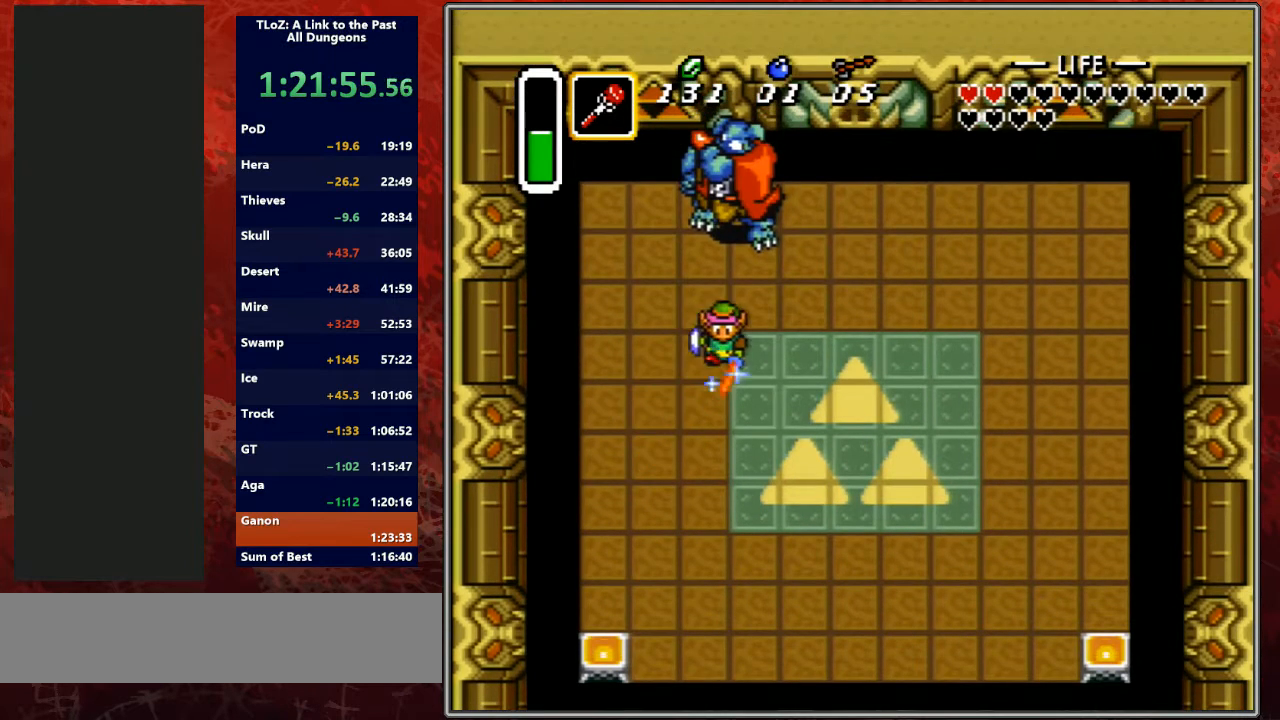
{"buttons": [], "events": [[167, "DPAD_RIGHT", "up"], [300, "B", "up"], [333, "DPAD_UP", "up"]]}
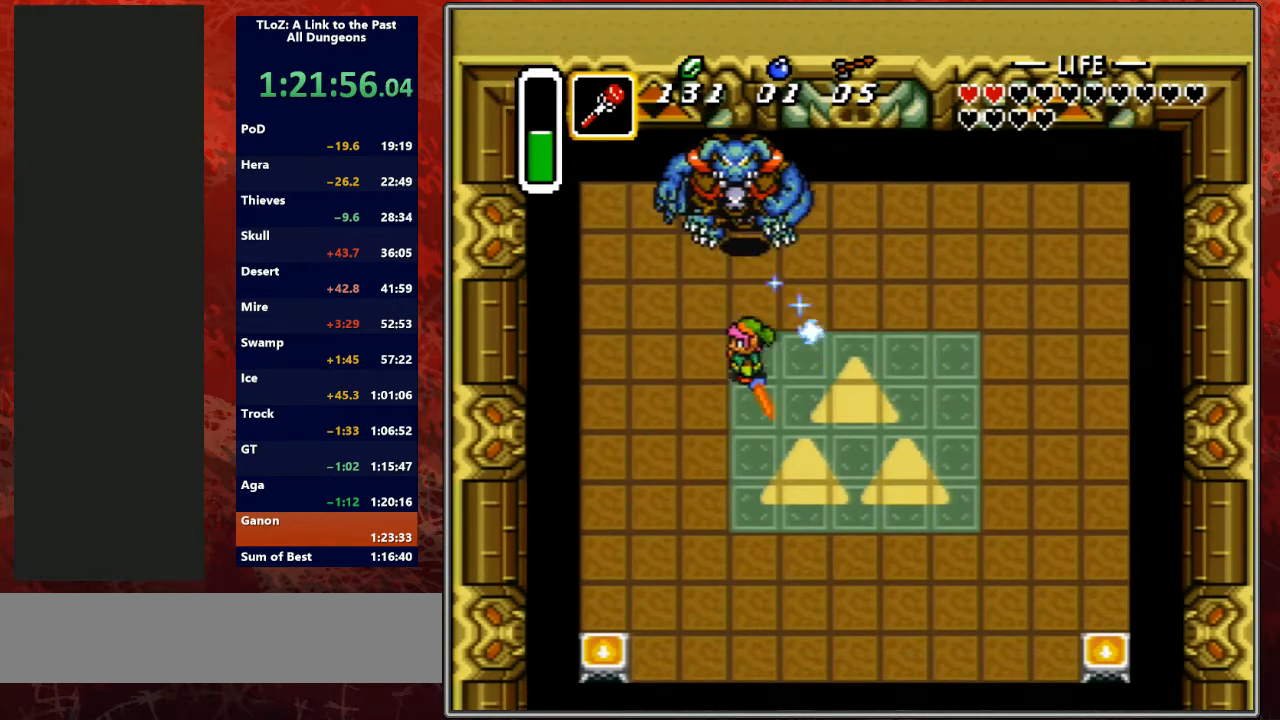
{"buttons": ["DPAD_RIGHT"], "events": [[200, "DPAD_DOWN", "down"], [300, "DPAD_RIGHT", "down"], [367, "DPAD_DOWN", "up"]]}
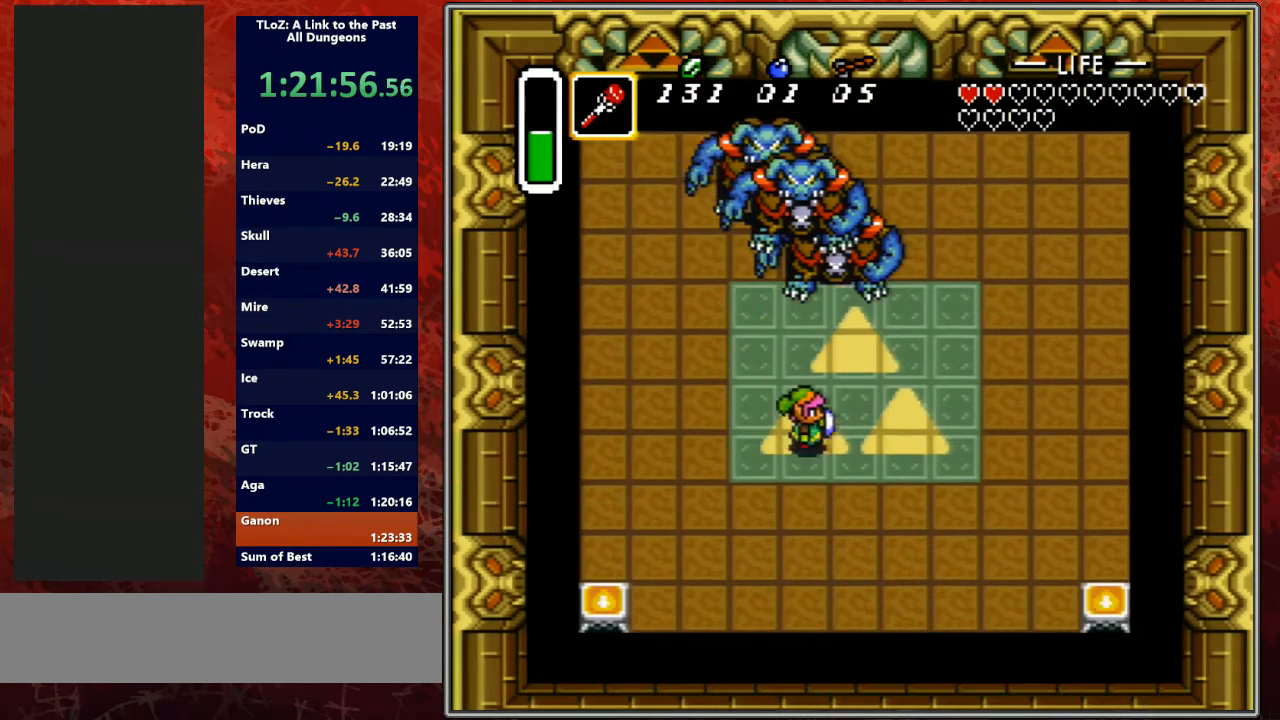
{"buttons": ["DPAD_RIGHT"], "events": [[300, "DPAD_RIGHT", "up"], [300, "R1", "down"], [333, "DPAD_RIGHT", "down"], [333, "R1", "up"]]}